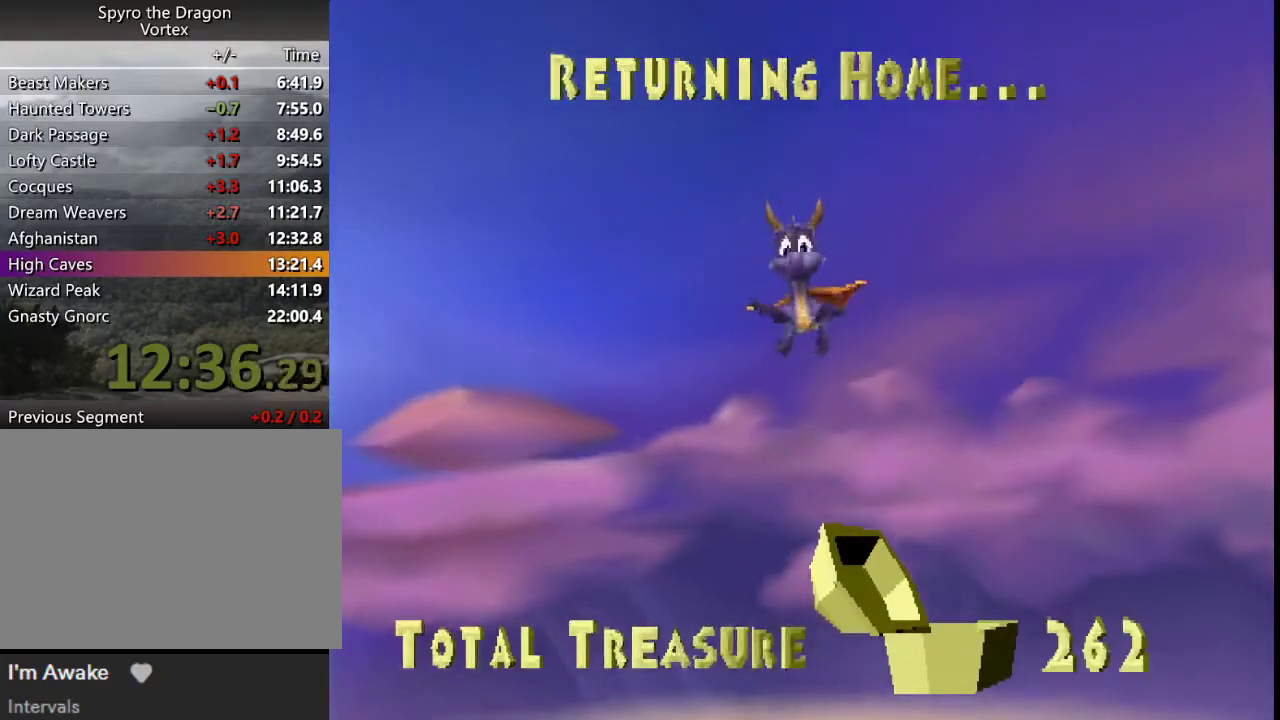
Gameplay with a controller (PlayStation layout); each line is a JSON object with the inputs held at the frame after it. "events" lists button and stick changes between this image and that frame as [ms after this image, input, new state], when the widget could be followed in between. This overlay highlights the sticks when they move; stick clicks (L3 R3) are not distinguishable. Not read: L3 R3 right_stick.
{"buttons": ["SQUARE"], "left_stick": "center", "events": [[33, "SQUARE", "down"]]}
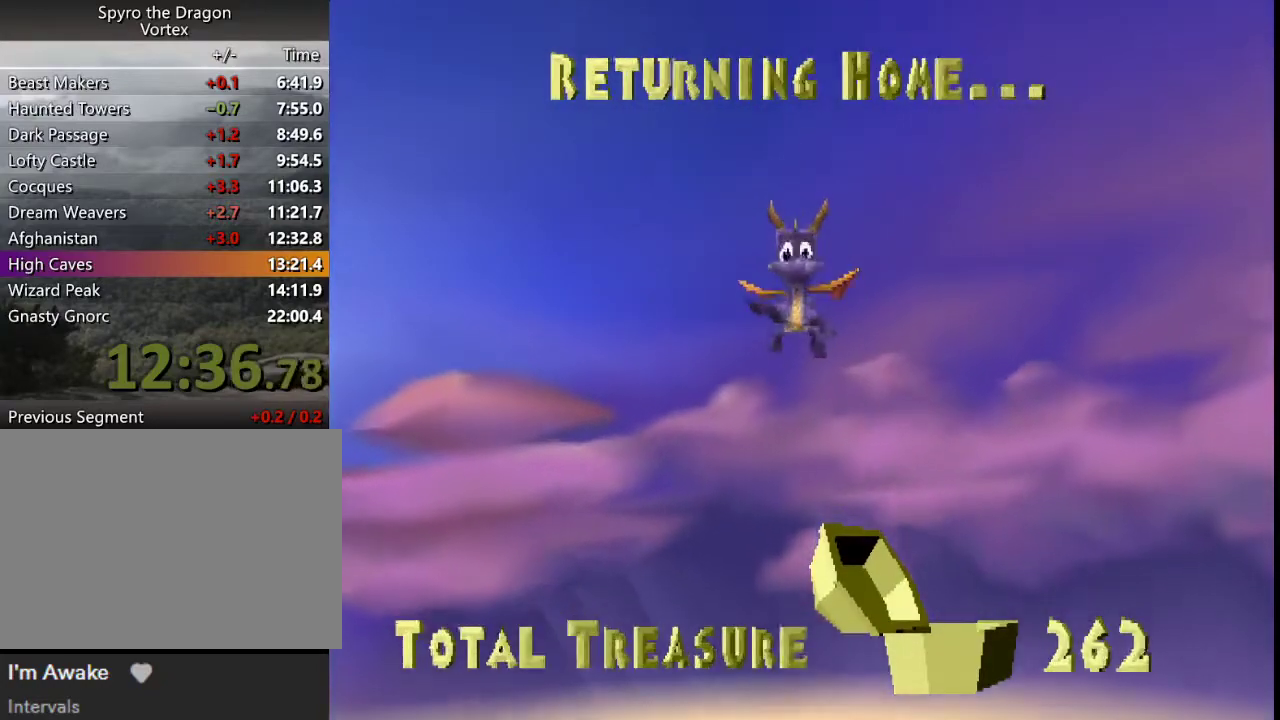
{"buttons": ["SQUARE"], "left_stick": "right", "events": [[100, "left_stick", "right"]]}
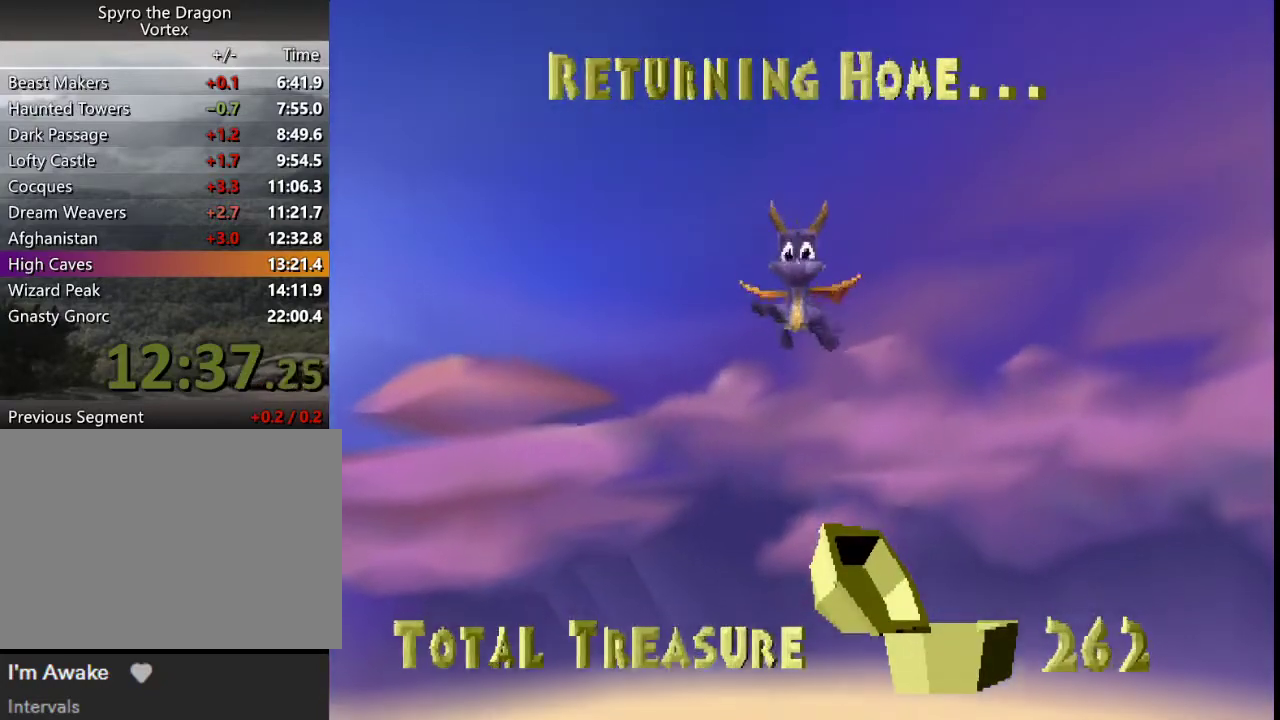
{"buttons": ["SQUARE"], "left_stick": "right", "events": [[67, "left_stick", "center"], [200, "left_stick", "right"]]}
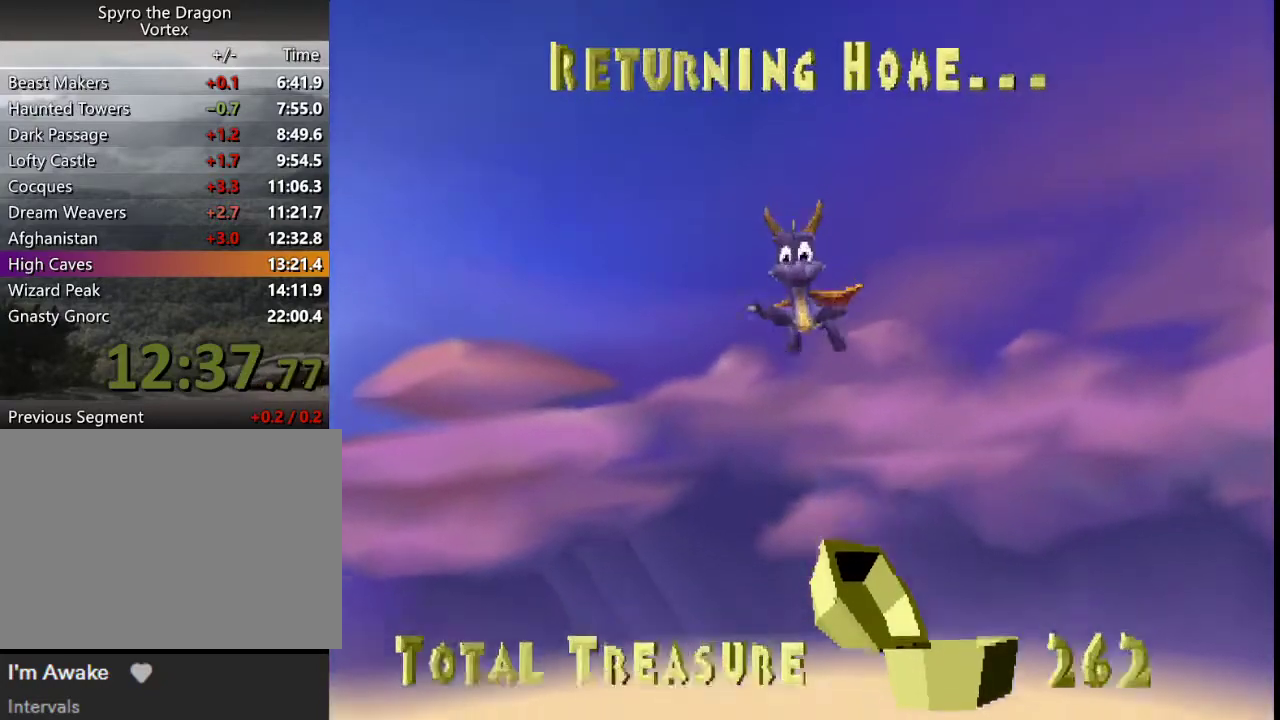
{"buttons": ["SQUARE"], "left_stick": "right", "events": []}
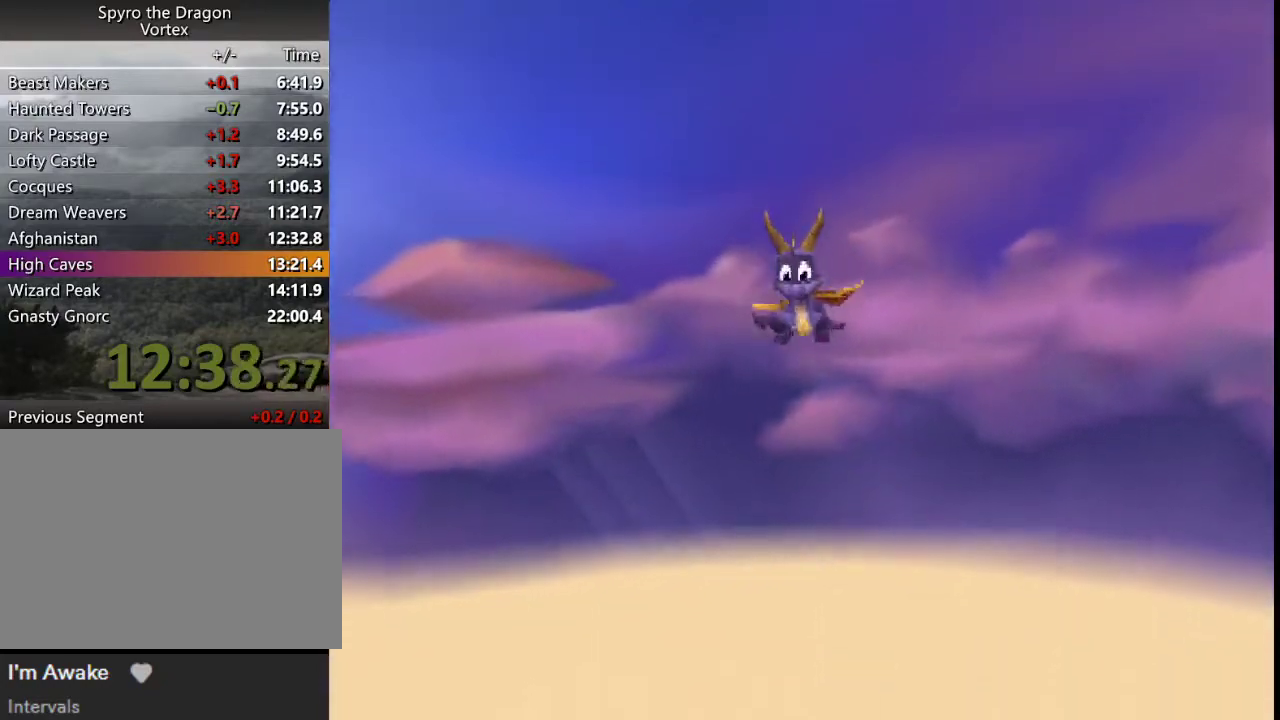
{"buttons": ["SQUARE"], "left_stick": "right", "events": []}
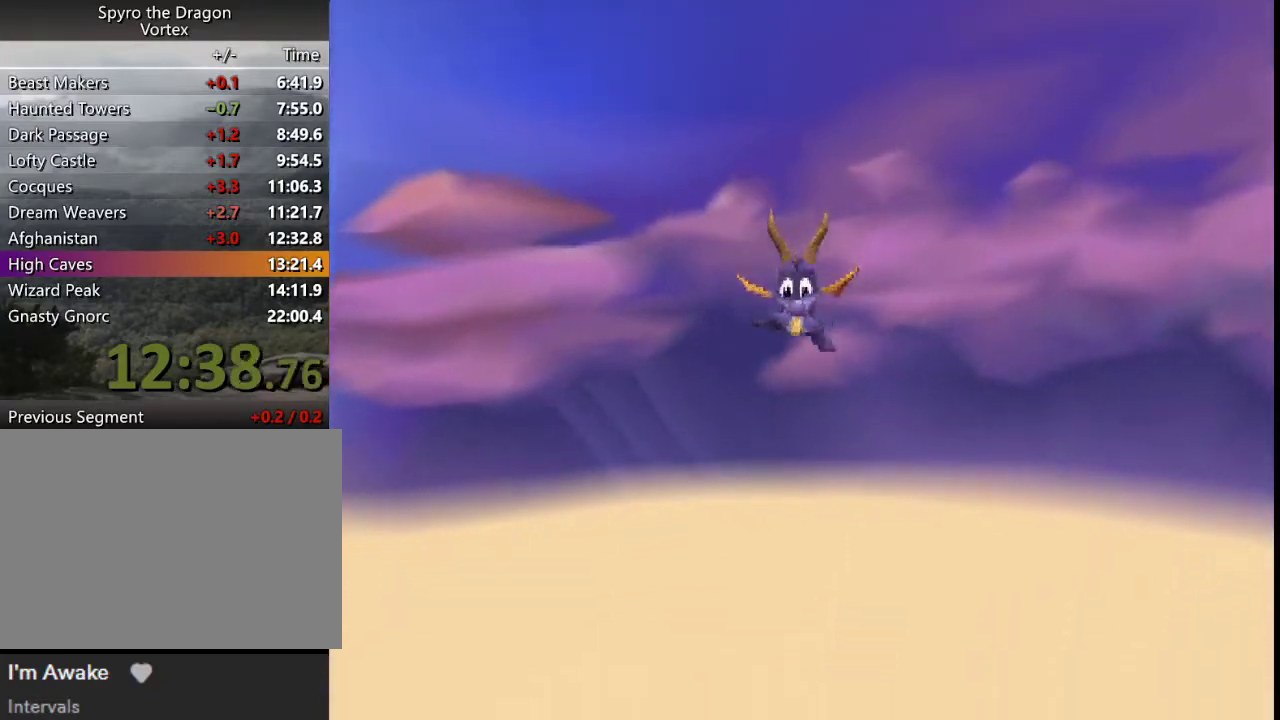
{"buttons": ["SQUARE"], "left_stick": "right", "events": []}
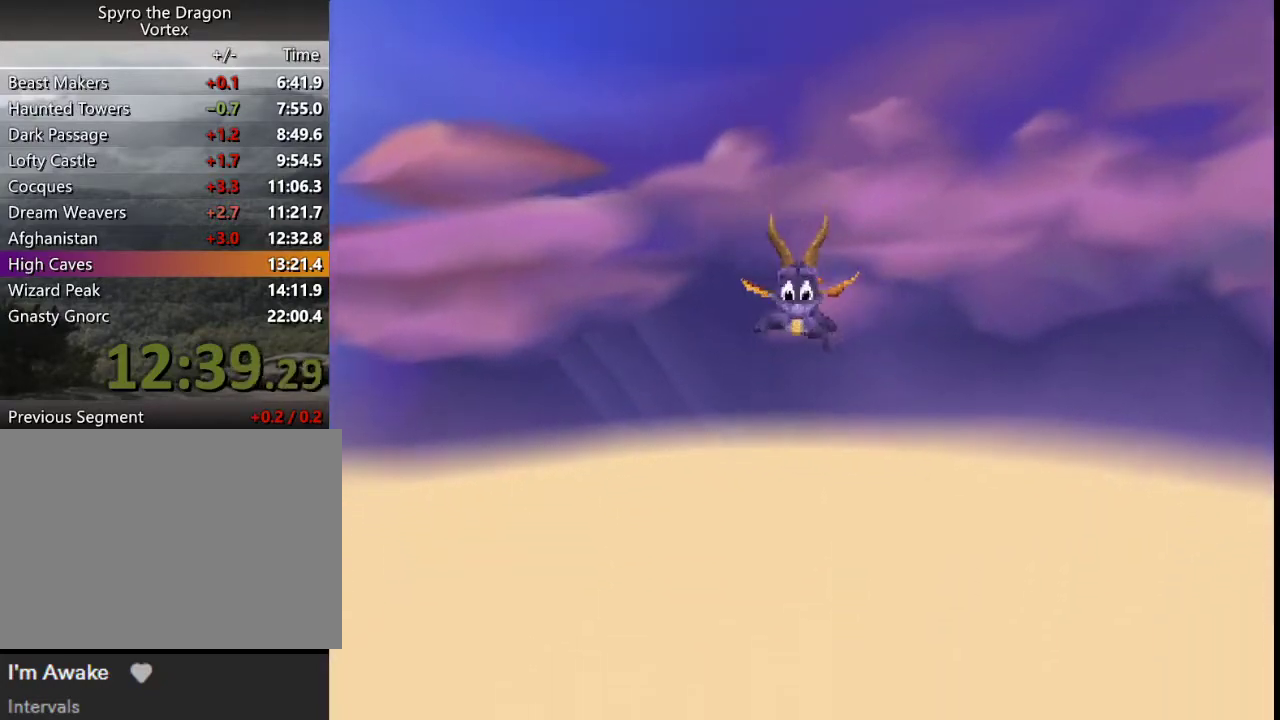
{"buttons": ["SQUARE"], "left_stick": "right", "events": []}
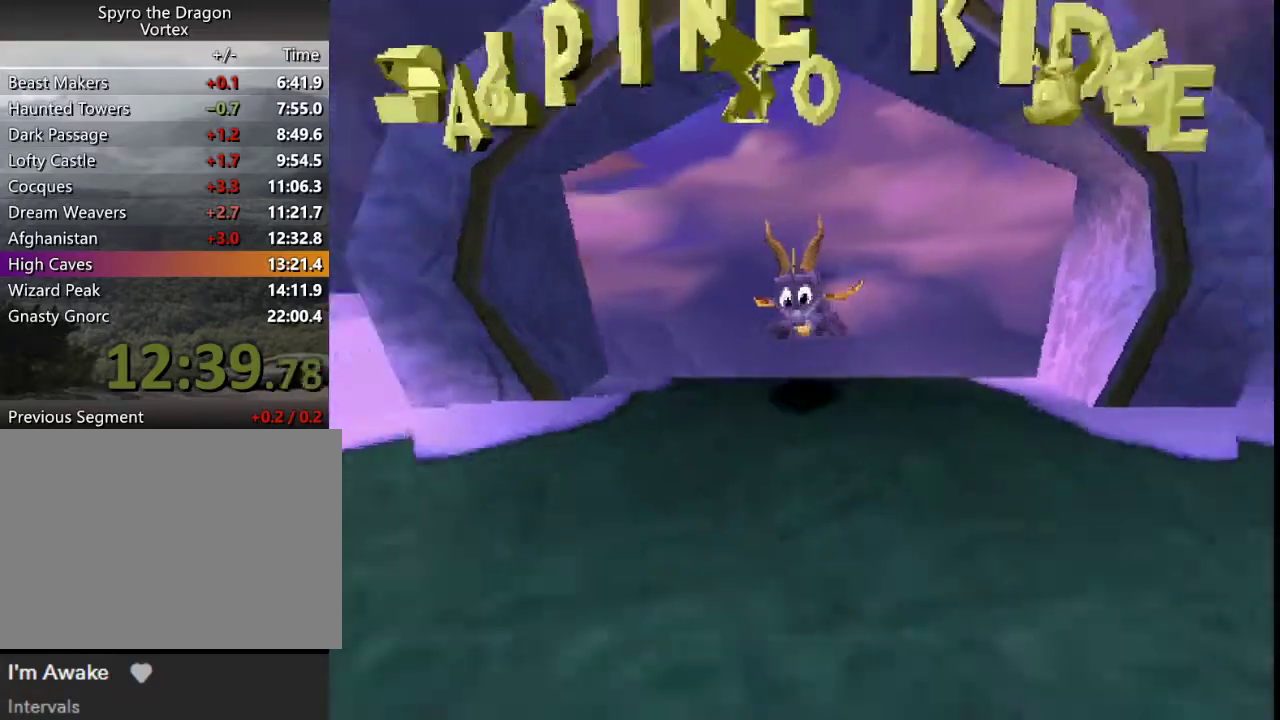
{"buttons": ["SQUARE"], "left_stick": "center", "events": [[333, "left_stick", "center"]]}
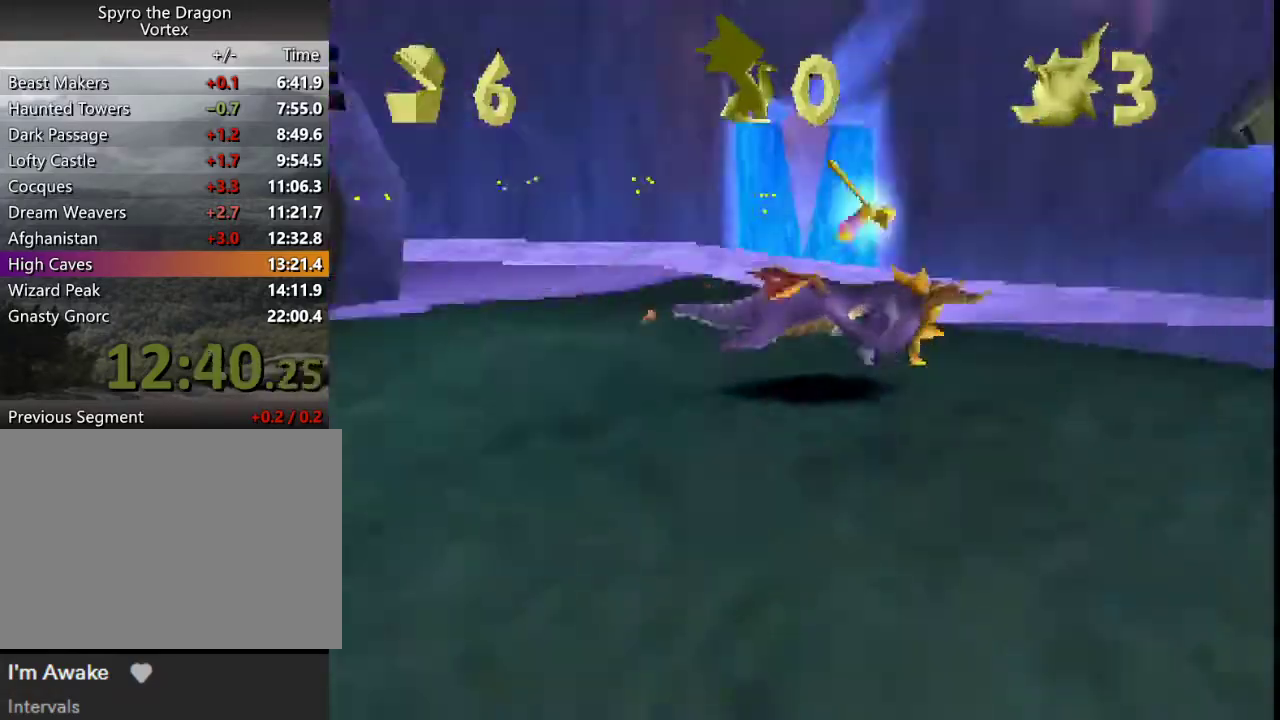
{"buttons": ["SQUARE"], "left_stick": "center", "events": []}
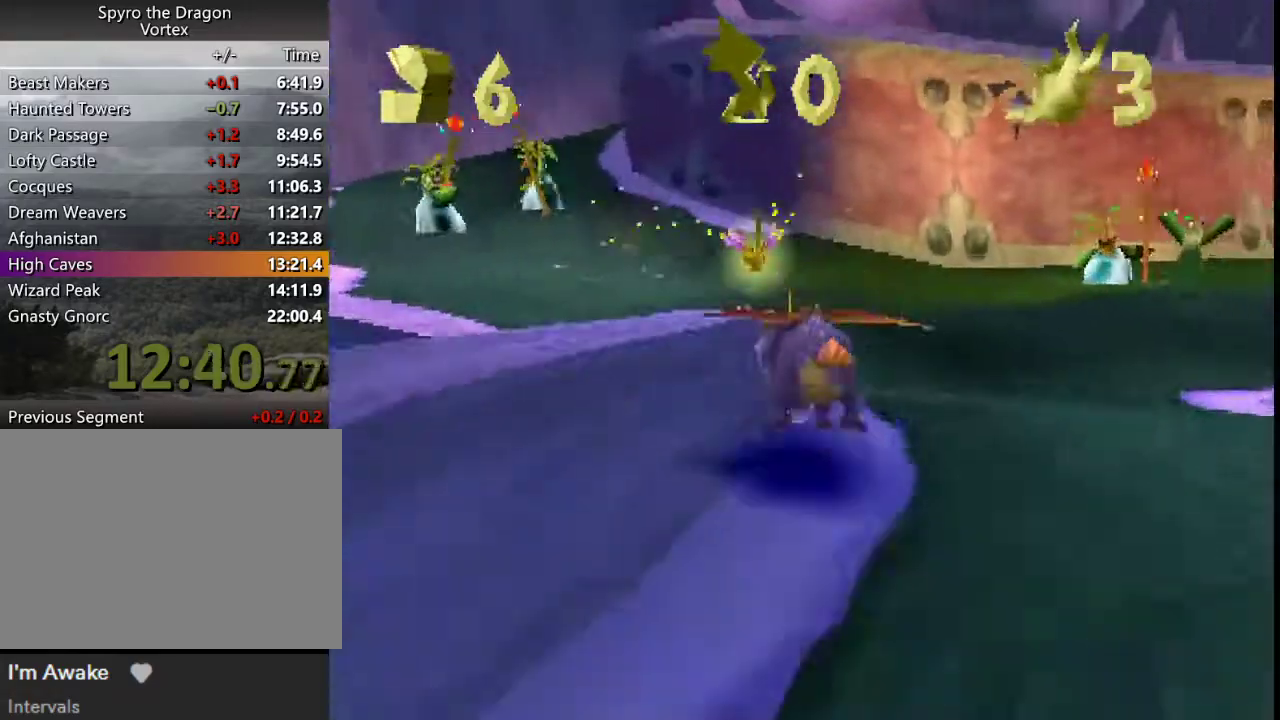
{"buttons": ["CROSS", "SQUARE"], "left_stick": "center", "events": [[67, "left_stick", "left"], [333, "left_stick", "center"], [467, "CROSS", "down"]]}
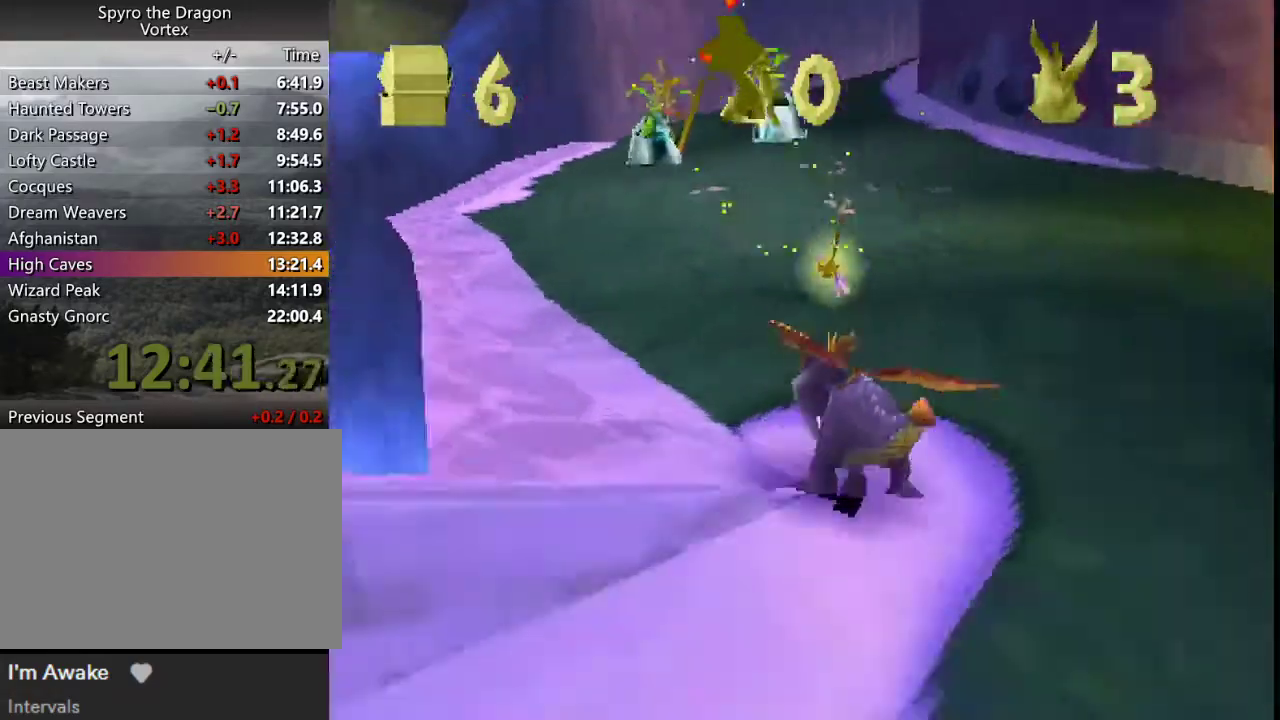
{"buttons": ["CROSS", "SQUARE"], "left_stick": "center", "events": [[200, "left_stick", "up-left"], [267, "left_stick", "center"]]}
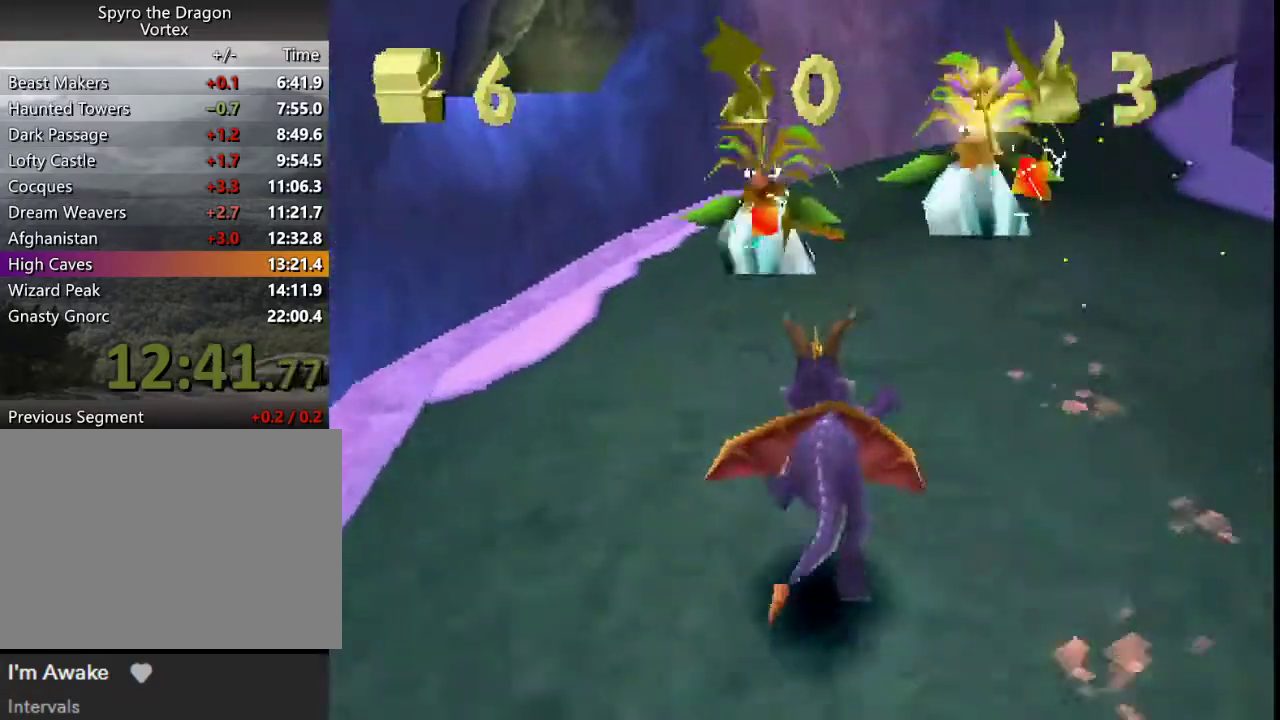
{"buttons": ["CROSS", "SQUARE"], "left_stick": "center", "events": [[100, "left_stick", "right"], [200, "left_stick", "center"]]}
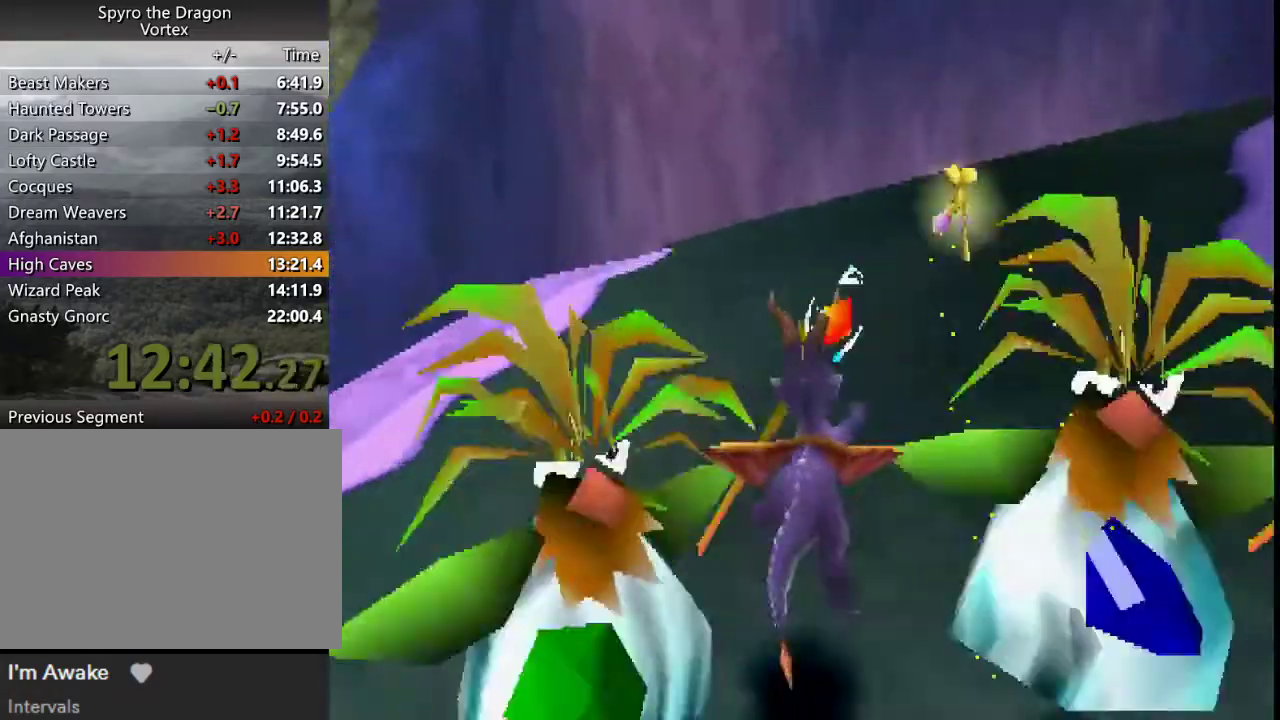
{"buttons": ["CROSS", "SQUARE"], "left_stick": "right", "events": [[33, "left_stick", "right"], [333, "left_stick", "center"], [500, "left_stick", "right"]]}
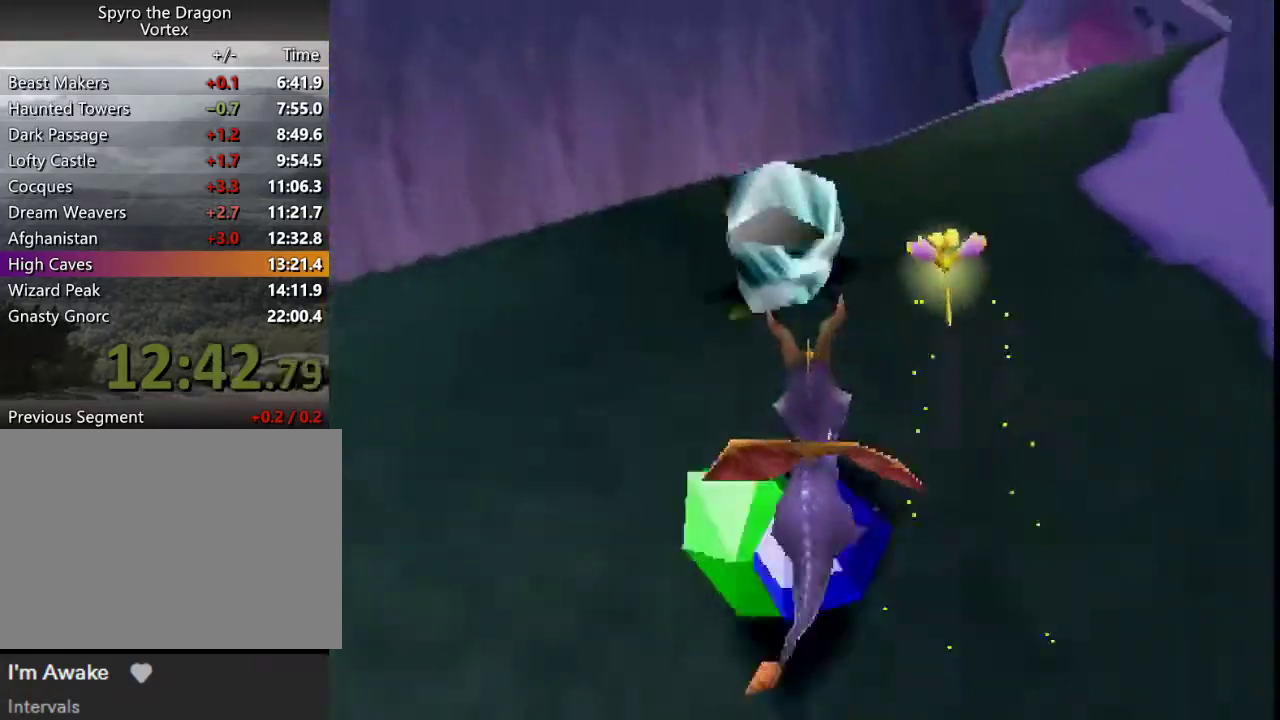
{"buttons": ["CROSS", "SQUARE"], "left_stick": "center", "events": [[167, "left_stick", "center"], [267, "left_stick", "right"], [400, "left_stick", "center"]]}
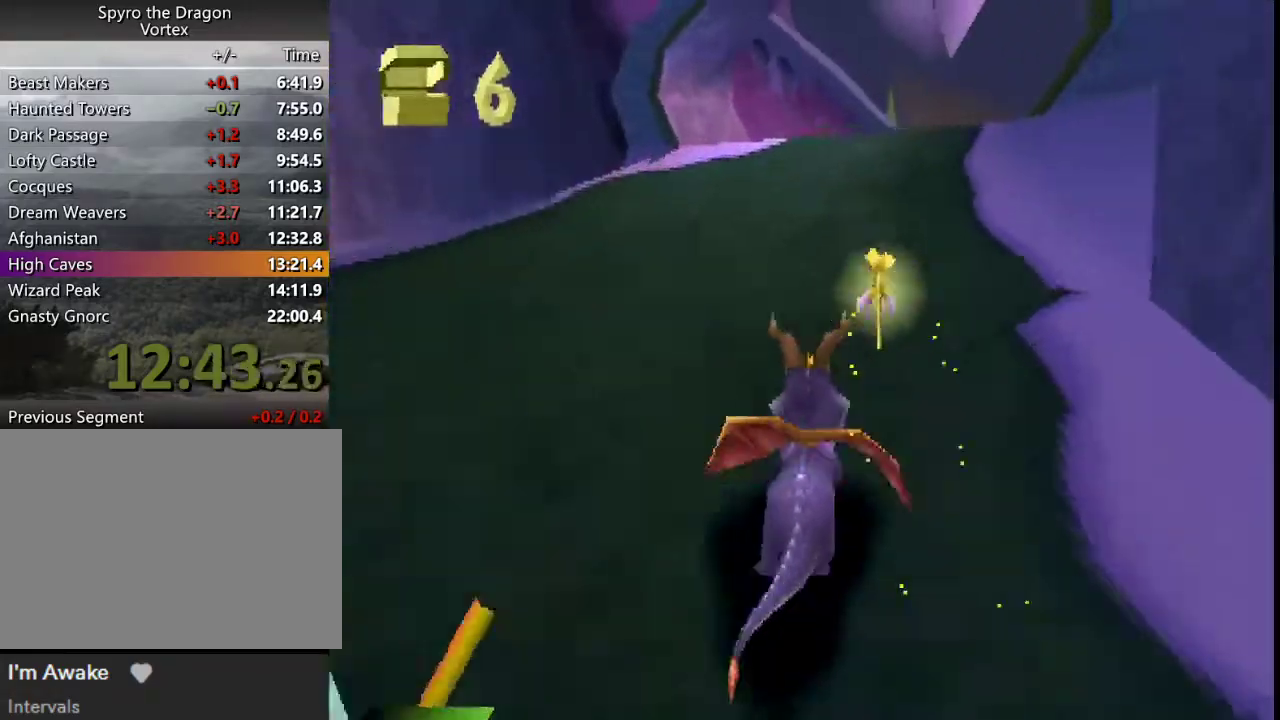
{"buttons": ["CROSS", "SQUARE"], "left_stick": "center", "events": [[233, "left_stick", "right"], [333, "left_stick", "center"]]}
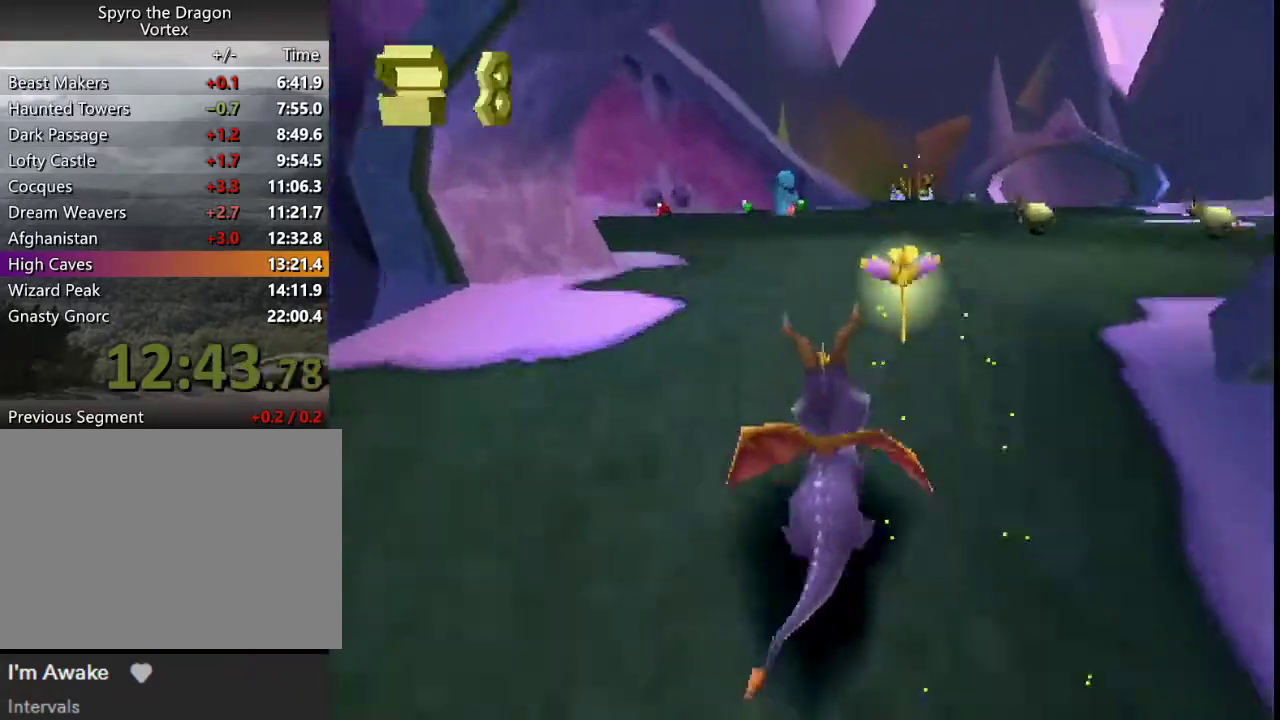
{"buttons": ["SQUARE"], "left_stick": "center", "events": [[200, "CROSS", "up"]]}
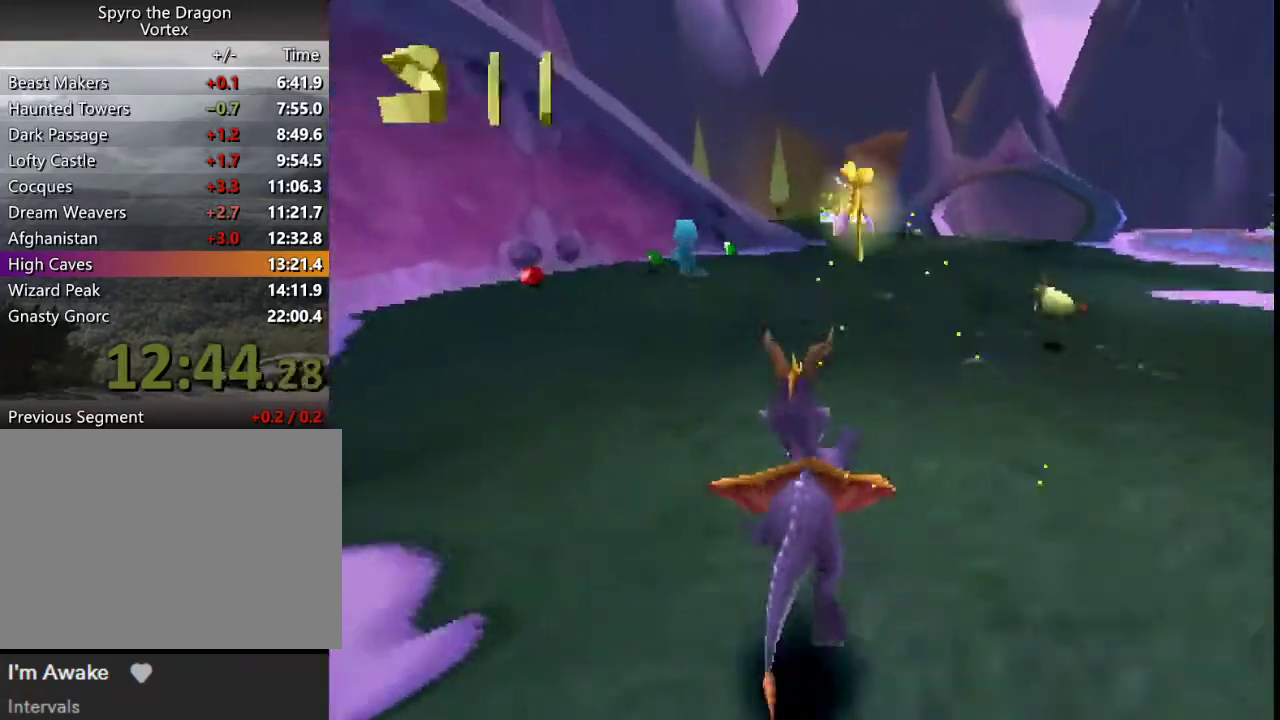
{"buttons": ["SQUARE"], "left_stick": "center", "events": []}
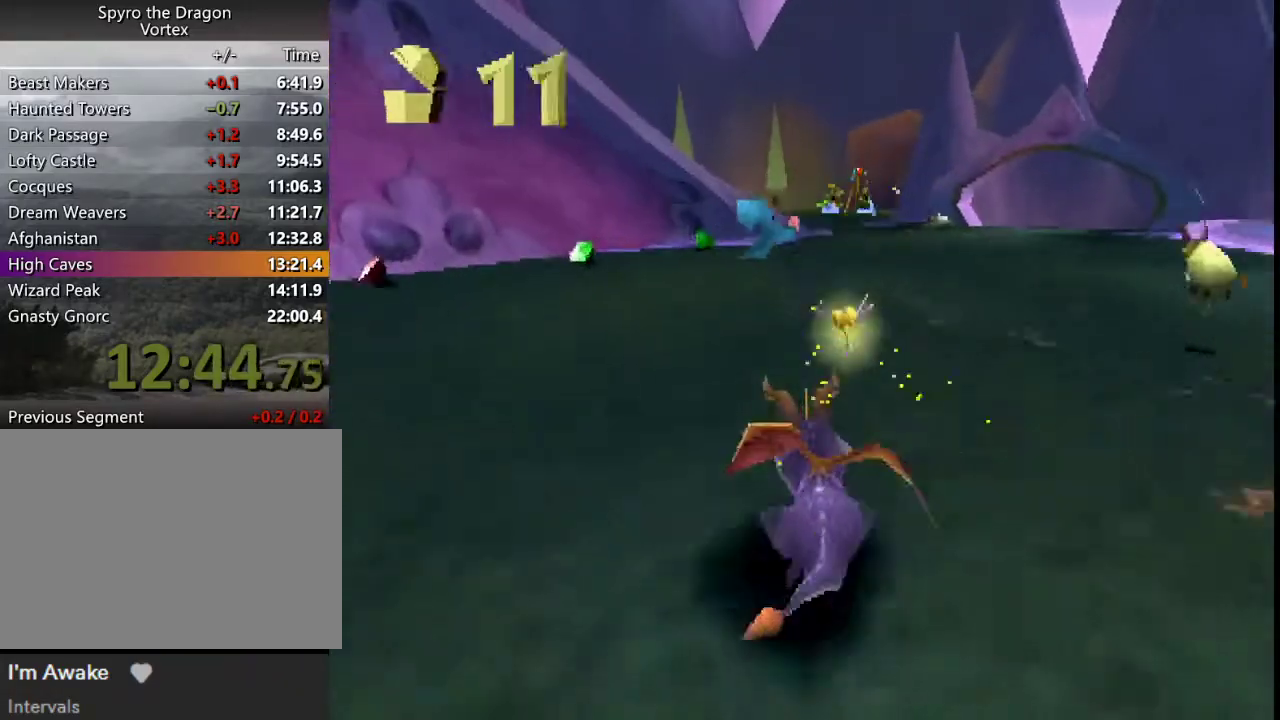
{"buttons": ["SQUARE"], "left_stick": "center", "events": []}
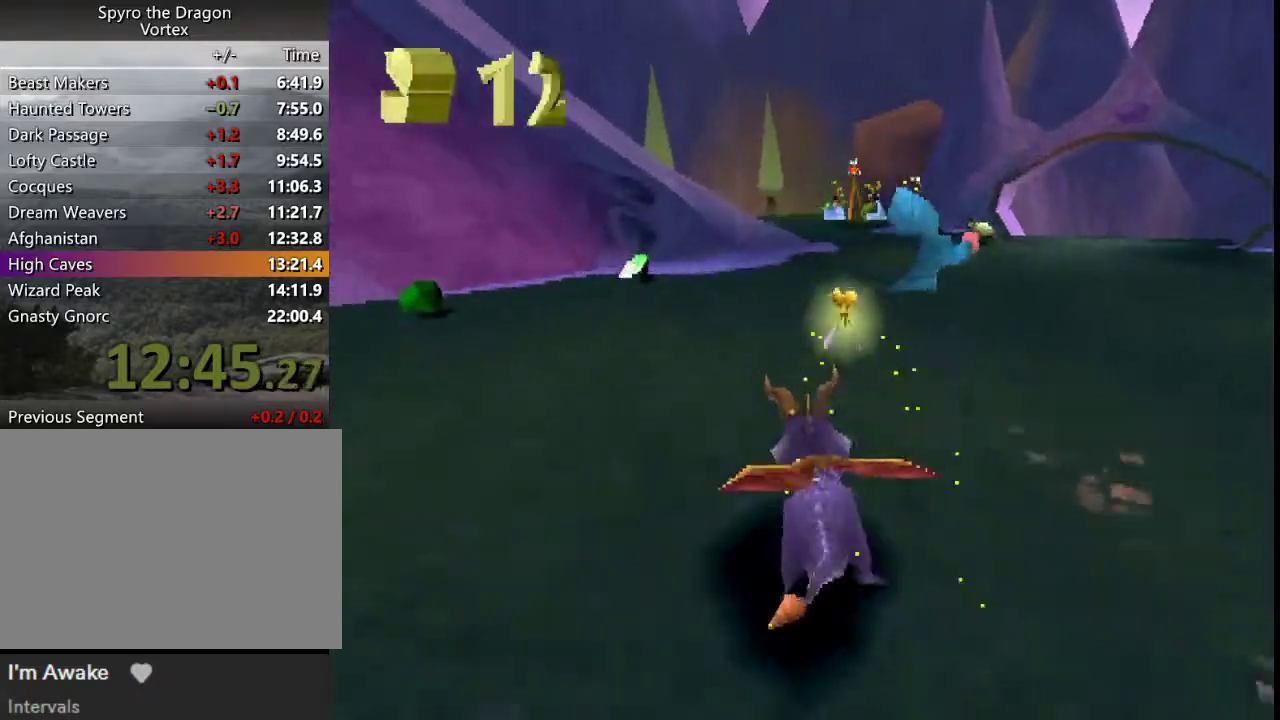
{"buttons": ["SQUARE"], "left_stick": "center", "events": []}
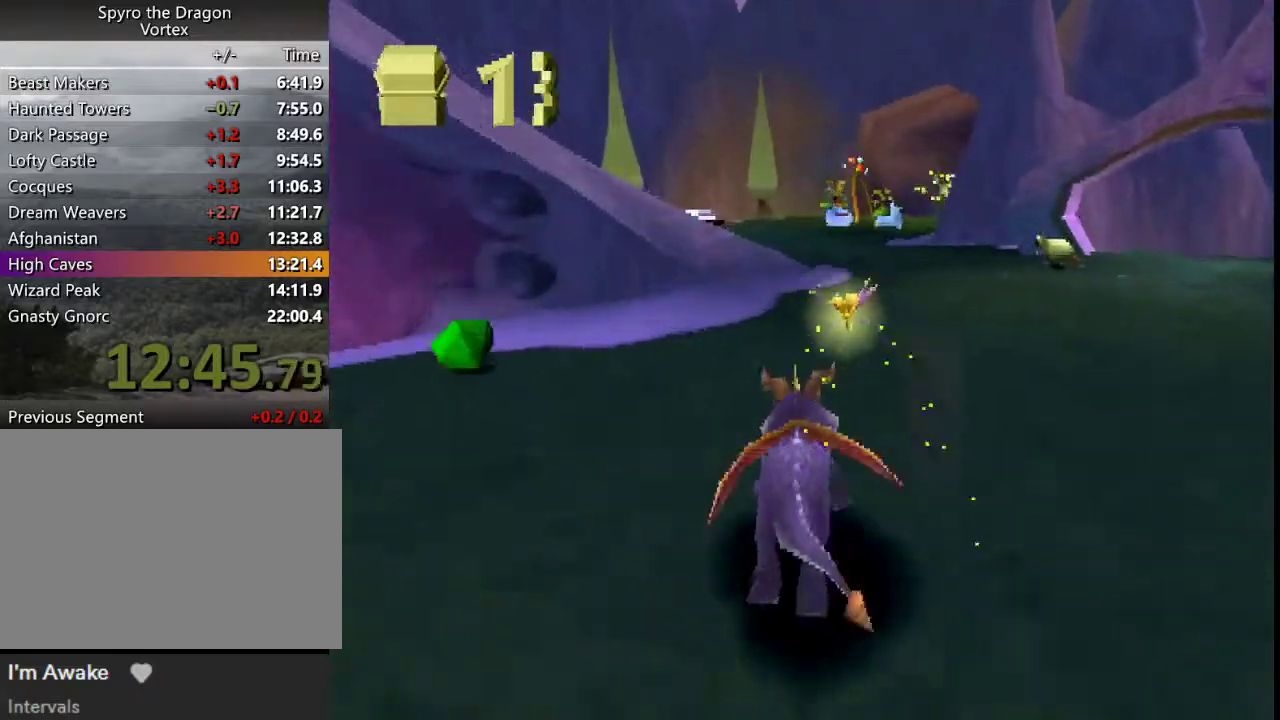
{"buttons": ["CROSS"], "left_stick": "up", "events": [[67, "left_stick", "left"], [167, "left_stick", "center"], [367, "left_stick", "up"], [433, "SQUARE", "up"], [467, "CROSS", "down"]]}
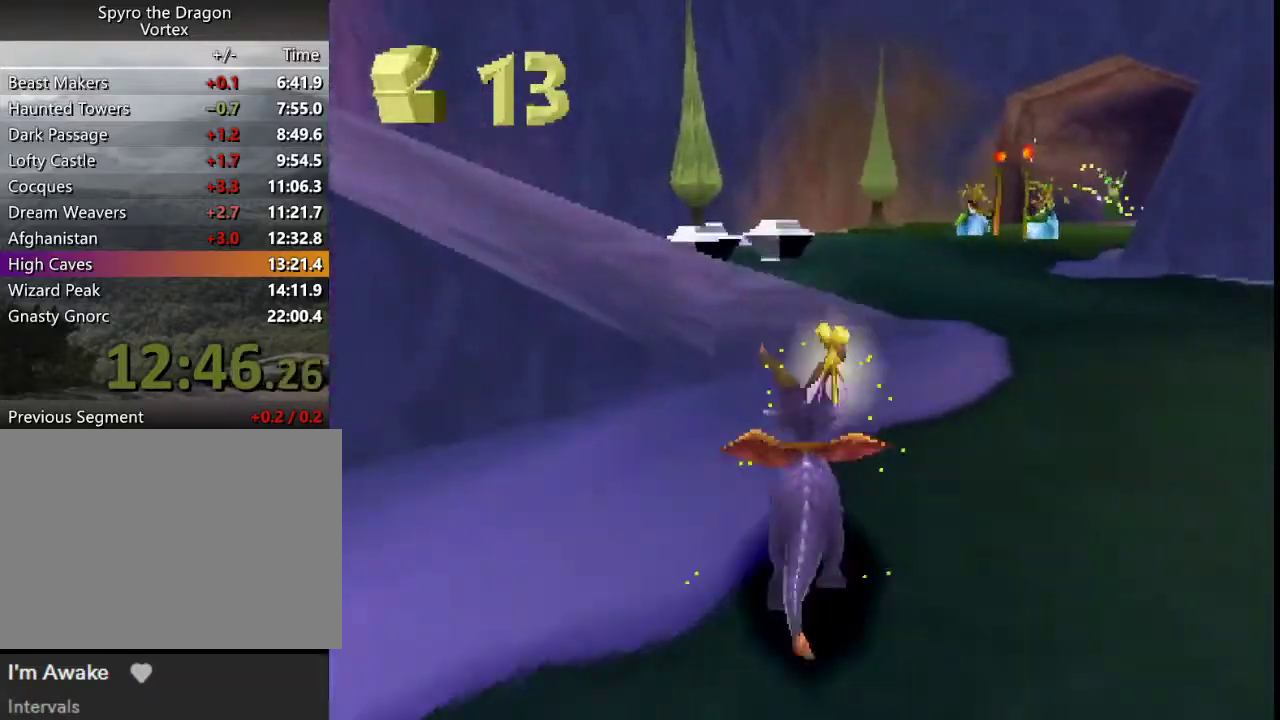
{"buttons": ["CROSS", "SQUARE"], "left_stick": "left", "events": [[100, "left_stick", "up-left"], [200, "left_stick", "left"], [400, "CROSS", "up"], [500, "CROSS", "down"], [500, "SQUARE", "down"]]}
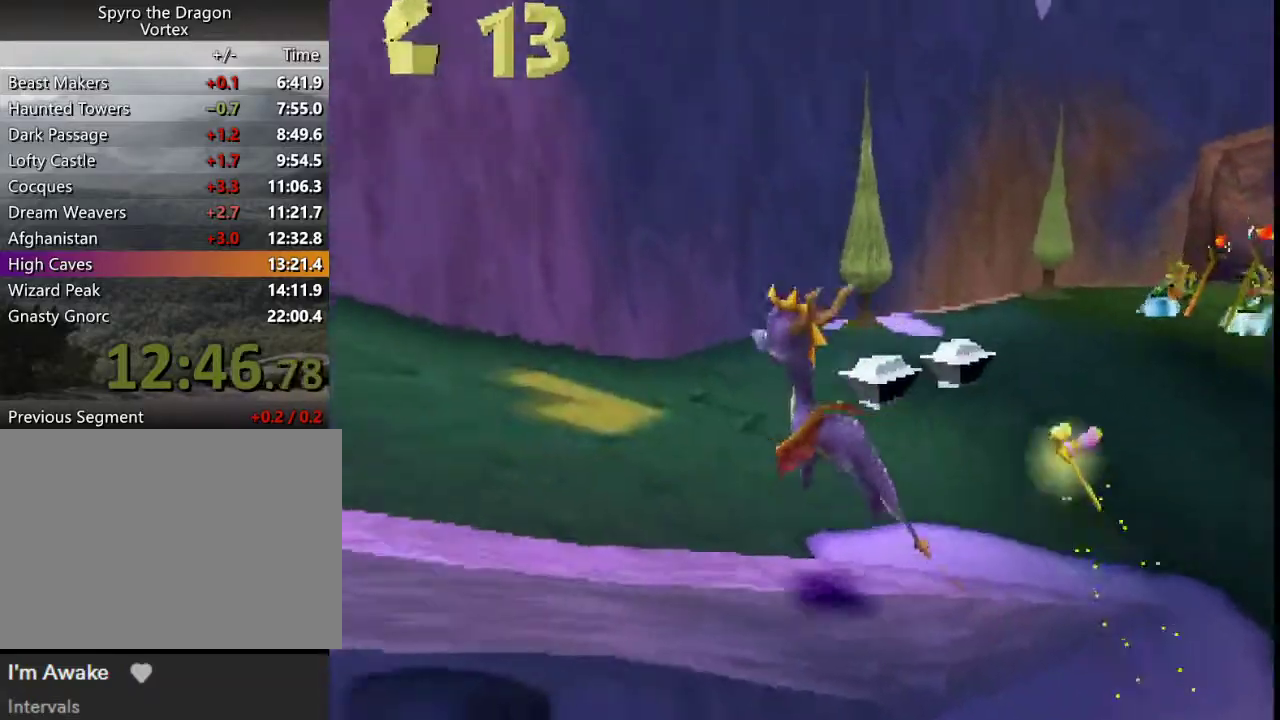
{"buttons": ["CROSS"], "left_stick": "up", "events": [[33, "CROSS", "up"], [133, "SQUARE", "up"], [267, "CROSS", "down"], [300, "SQUARE", "down"], [333, "left_stick", "up-left"], [367, "CROSS", "up"], [400, "SQUARE", "up"], [467, "left_stick", "up"], [500, "CROSS", "down"]]}
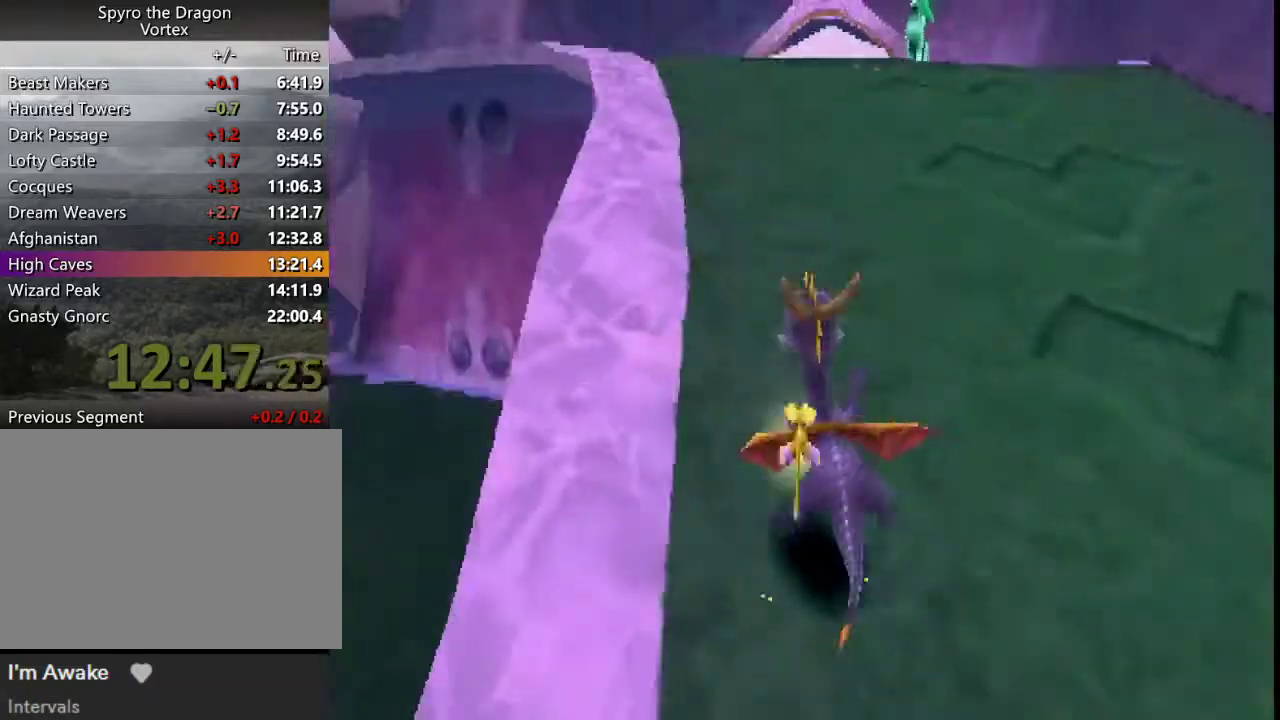
{"buttons": ["CROSS"], "left_stick": "up", "events": [[33, "SQUARE", "down"], [100, "CROSS", "up"], [133, "SQUARE", "up"], [200, "CROSS", "down"], [267, "SQUARE", "down"], [300, "CROSS", "up"], [400, "SQUARE", "up"], [467, "CROSS", "down"]]}
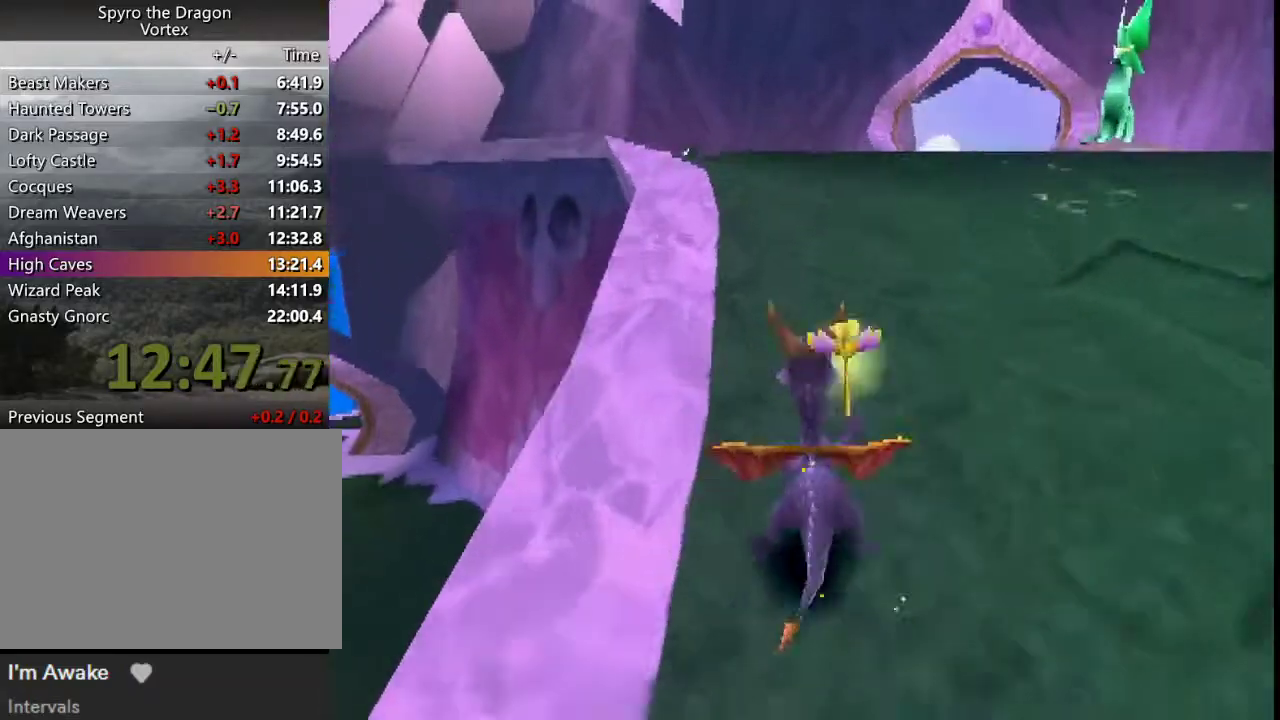
{"buttons": ["SQUARE"], "left_stick": "center", "events": [[67, "left_stick", "right"], [100, "SQUARE", "down"], [133, "CROSS", "up"], [167, "left_stick", "center"]]}
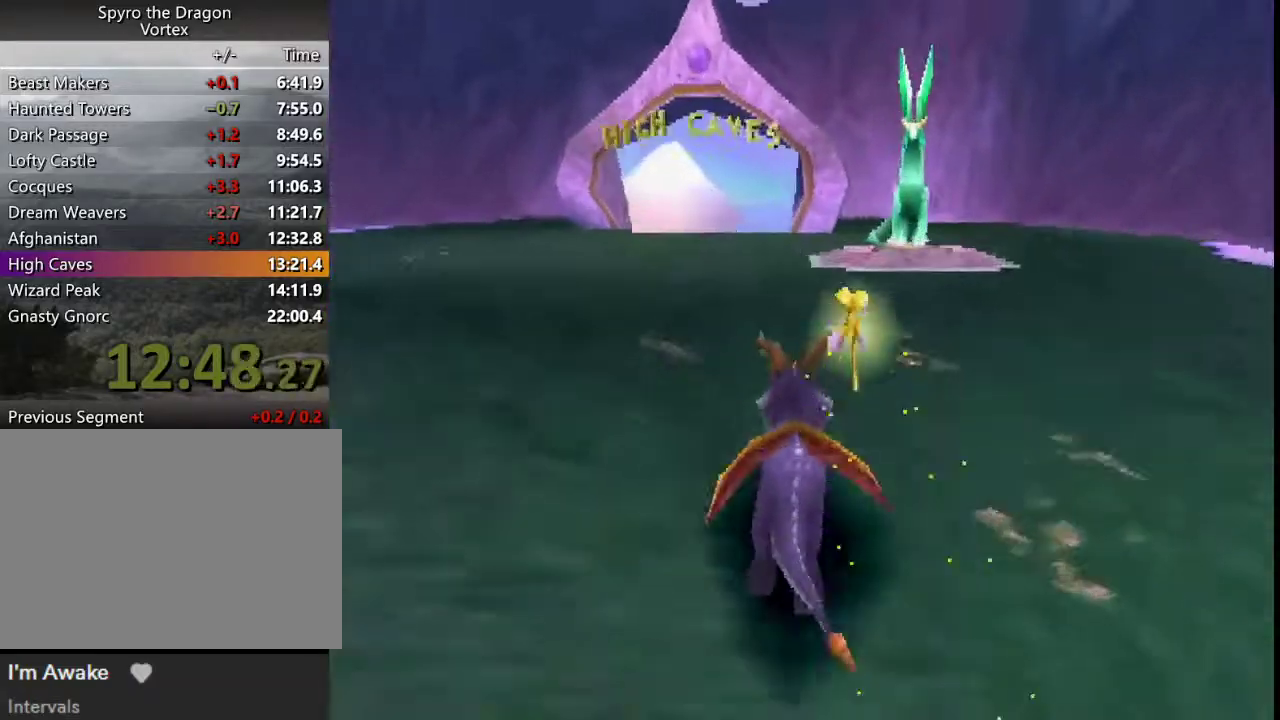
{"buttons": ["SQUARE"], "left_stick": "center", "events": [[33, "CROSS", "down"], [33, "left_stick", "up-left"], [133, "left_stick", "center"], [200, "CROSS", "up"], [400, "left_stick", "right"], [467, "left_stick", "center"]]}
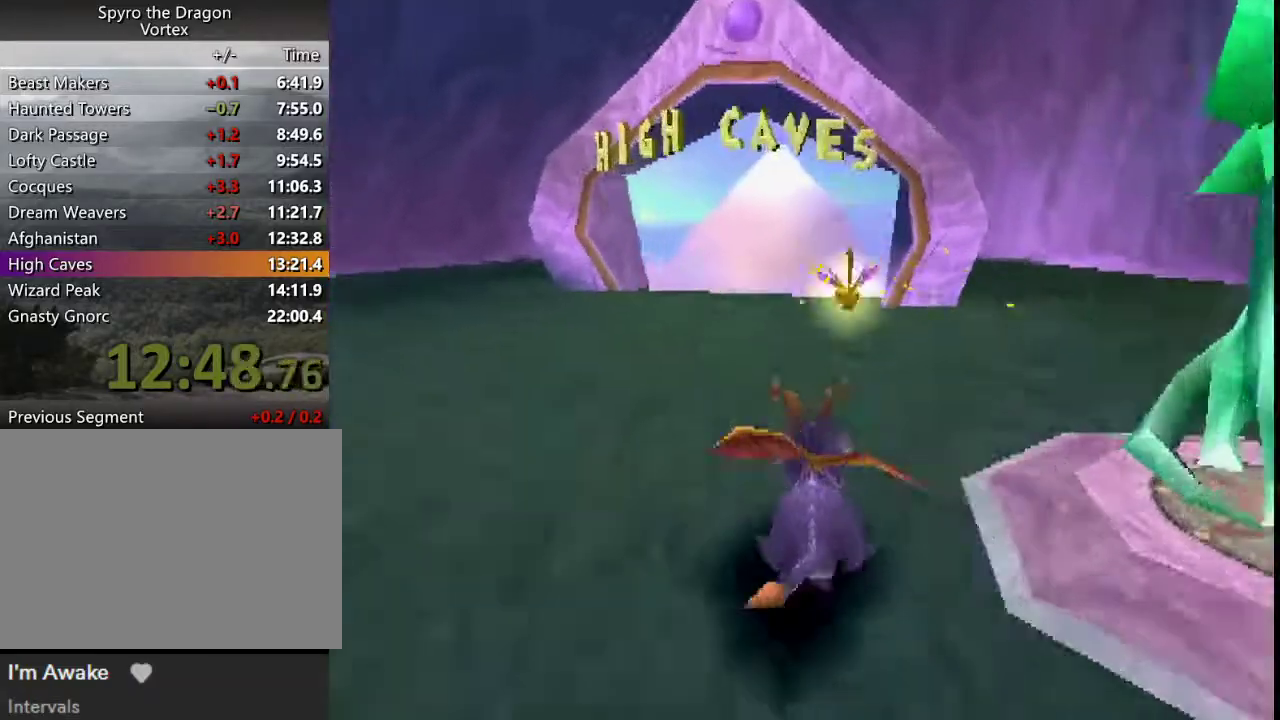
{"buttons": ["SQUARE"], "left_stick": "right", "events": [[167, "left_stick", "right"], [233, "left_stick", "center"], [500, "left_stick", "right"]]}
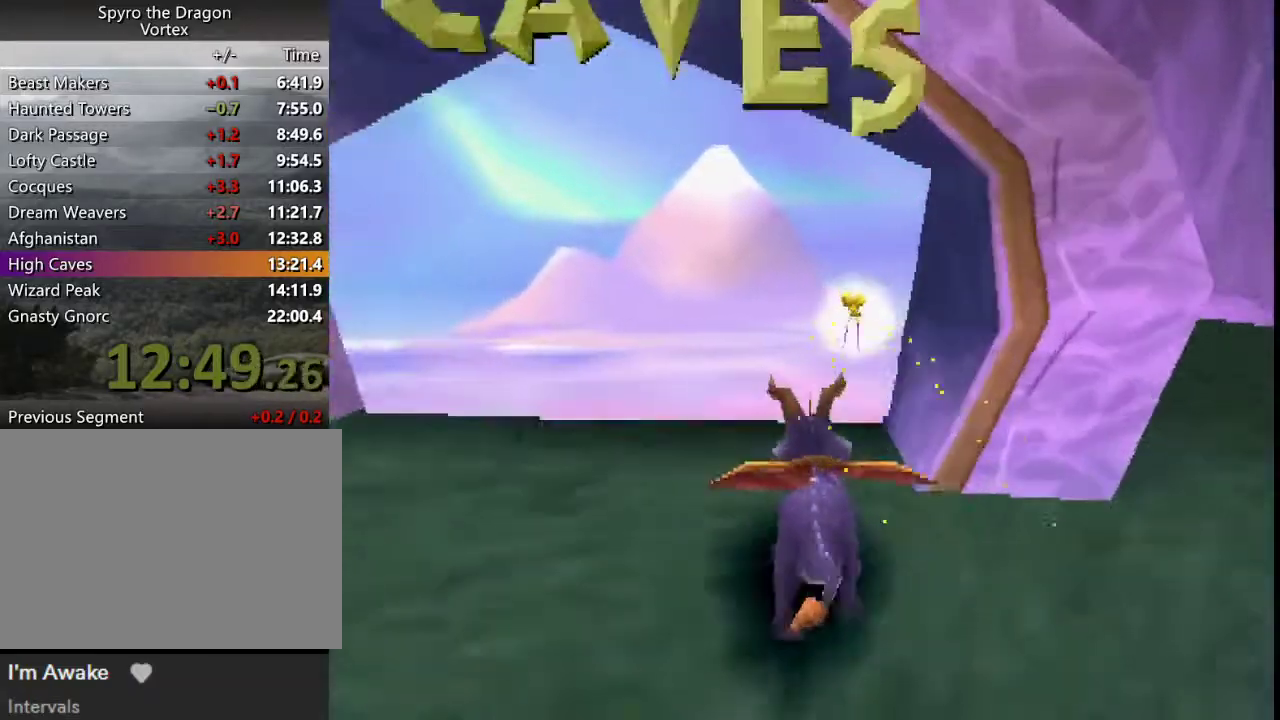
{"buttons": [], "left_stick": "center", "events": [[267, "SQUARE", "up"], [267, "left_stick", "center"]]}
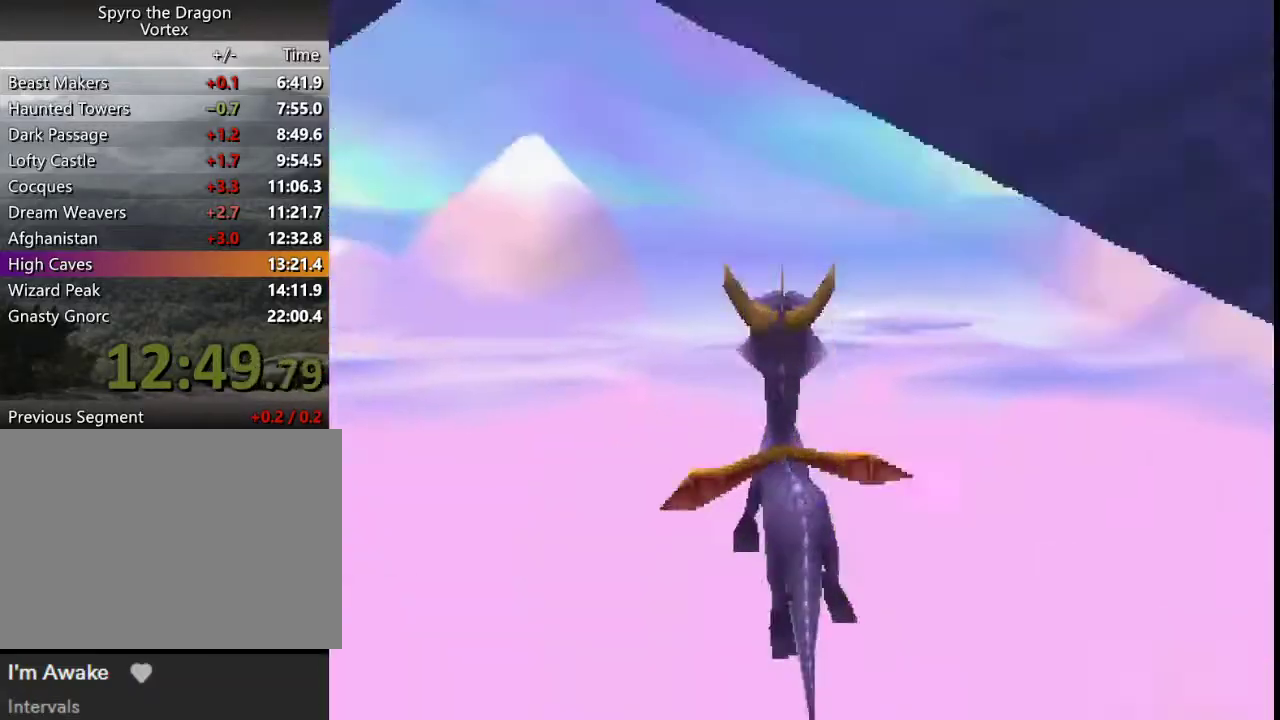
{"buttons": [], "left_stick": "center", "events": []}
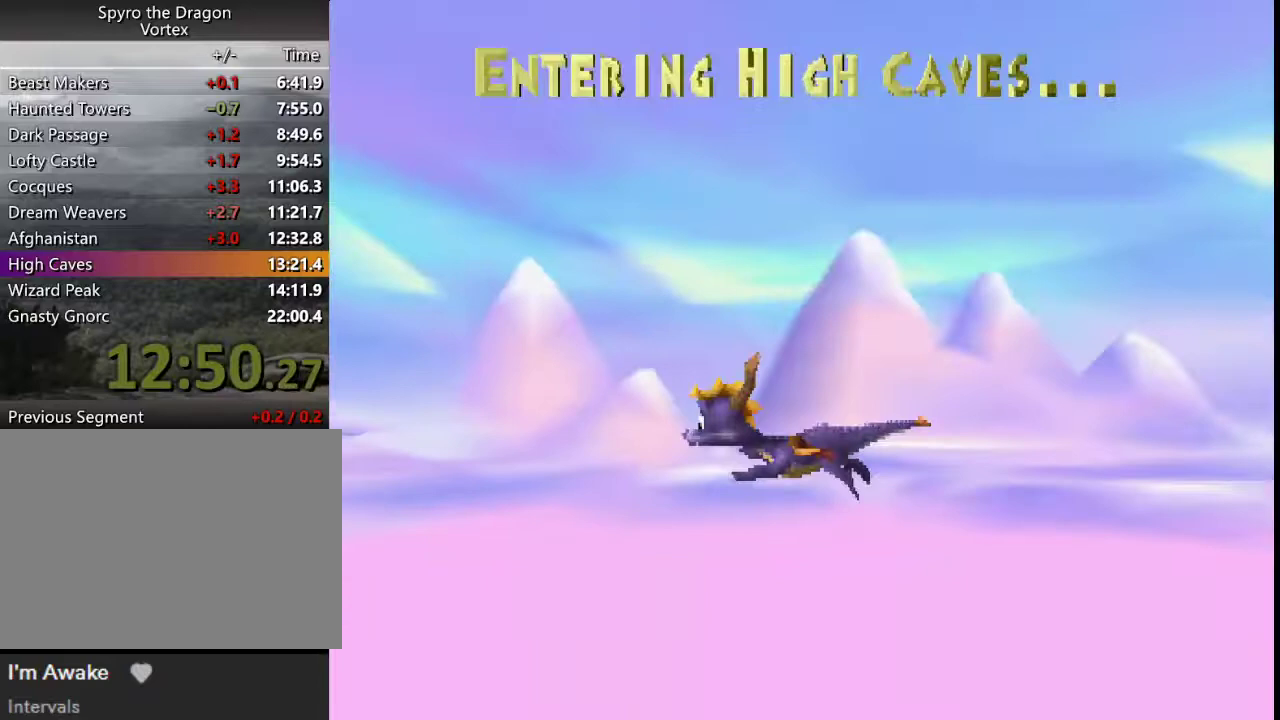
{"buttons": [], "left_stick": "center", "events": []}
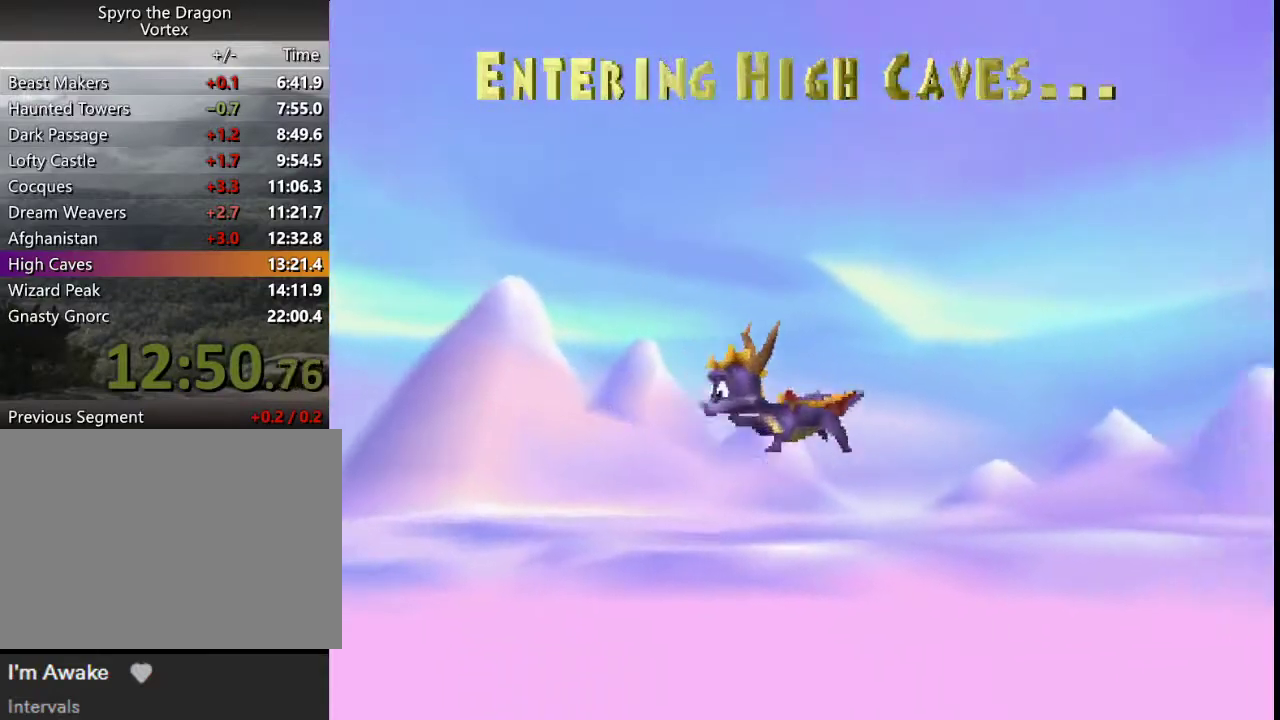
{"buttons": [], "left_stick": "center", "events": []}